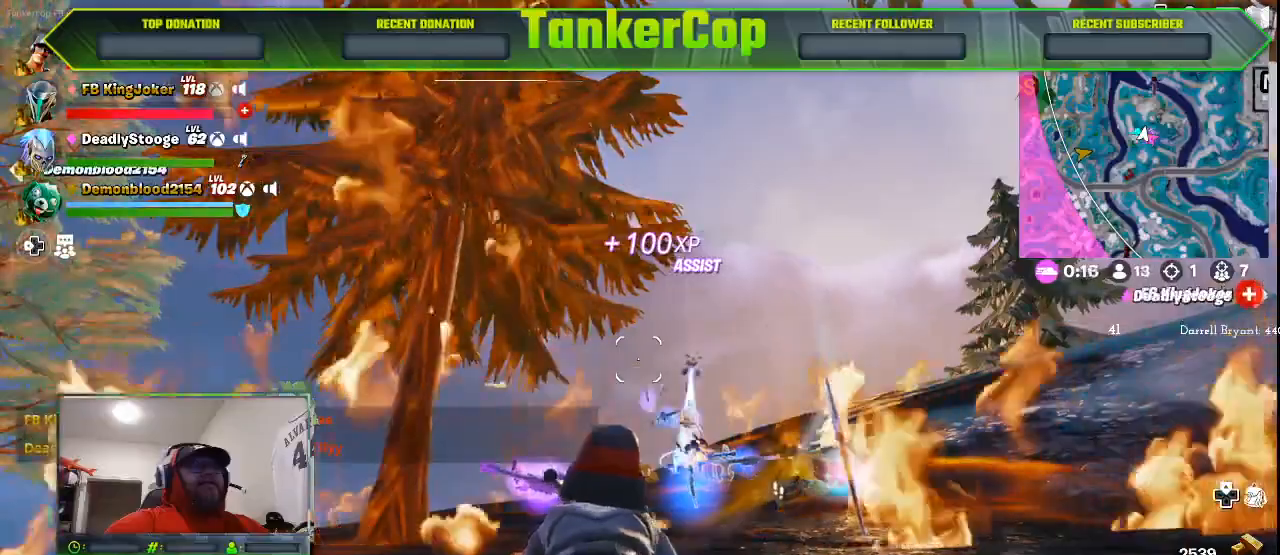
Gameplay with a controller (PlayStation layout); each line is a JSON object with the inputs held at the frame after it (dt_ms = milliseconds from this image to that frame). "events" lists button and stick changes between this image and that frame as [ms after this image, input, new state], when the widget could be followed in between.
{"dt_ms": 1000, "buttons": [], "left_stick": "down", "right_stick": "center"}
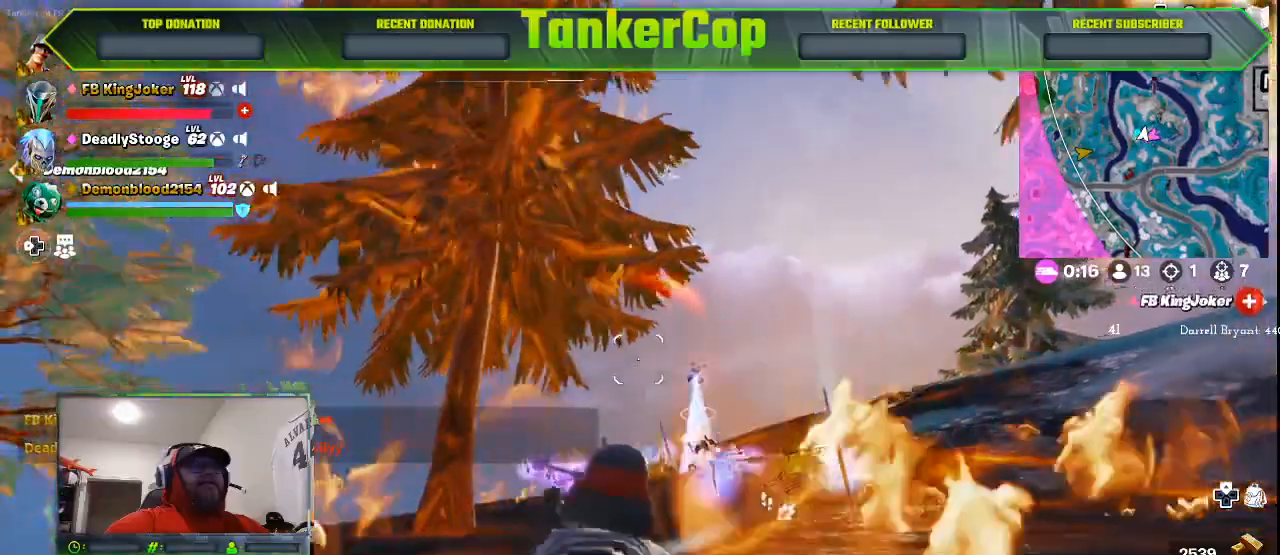
{"dt_ms": 500, "buttons": [], "left_stick": "down", "right_stick": "center", "events": []}
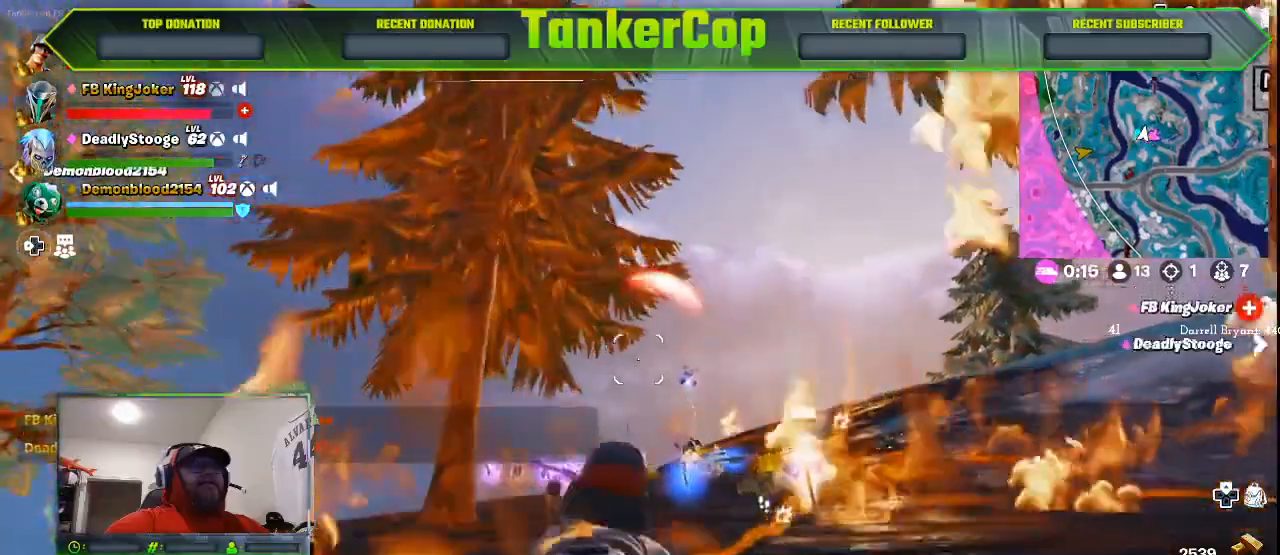
{"dt_ms": 500, "buttons": [], "left_stick": "down-right", "right_stick": "center", "events": [[133, "left_stick", "down-right"]]}
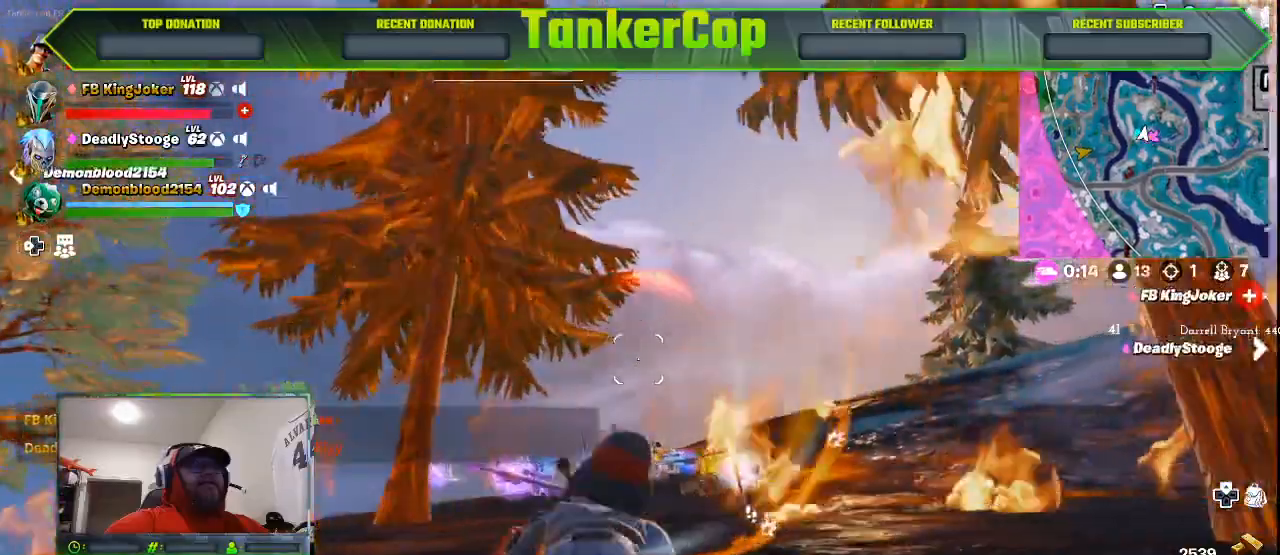
{"dt_ms": 500, "buttons": [], "left_stick": "down-right", "right_stick": "center"}
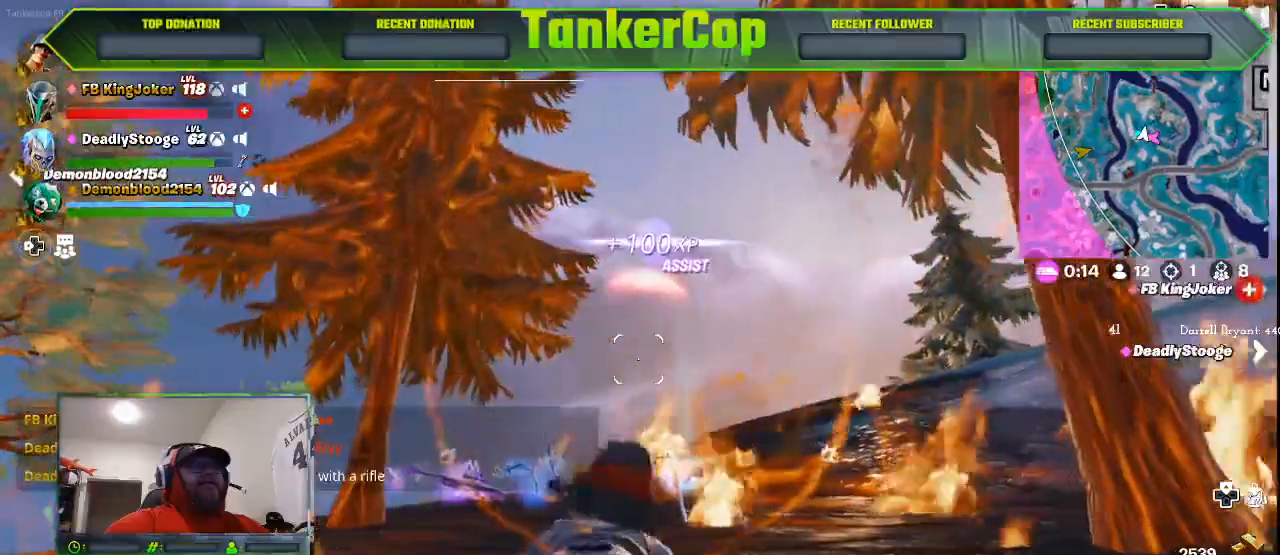
{"dt_ms": 500, "buttons": [], "left_stick": "down-right", "right_stick": "center", "events": []}
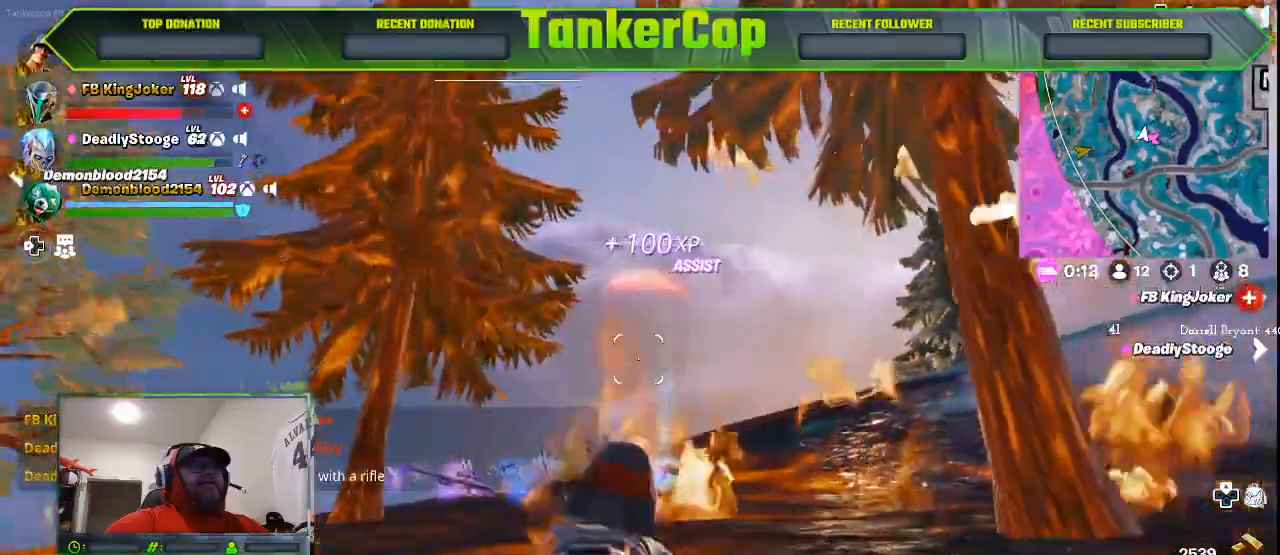
{"dt_ms": 1000, "buttons": [], "left_stick": "down-right", "right_stick": "center"}
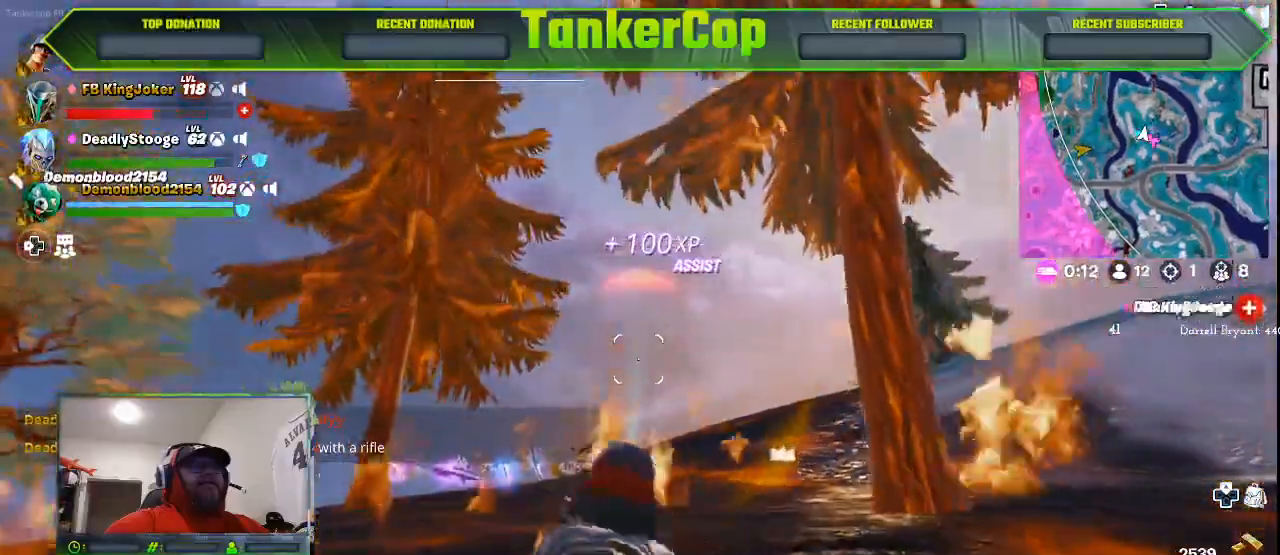
{"dt_ms": 500, "buttons": [], "left_stick": "down", "right_stick": "center", "events": [[433, "left_stick", "down"]]}
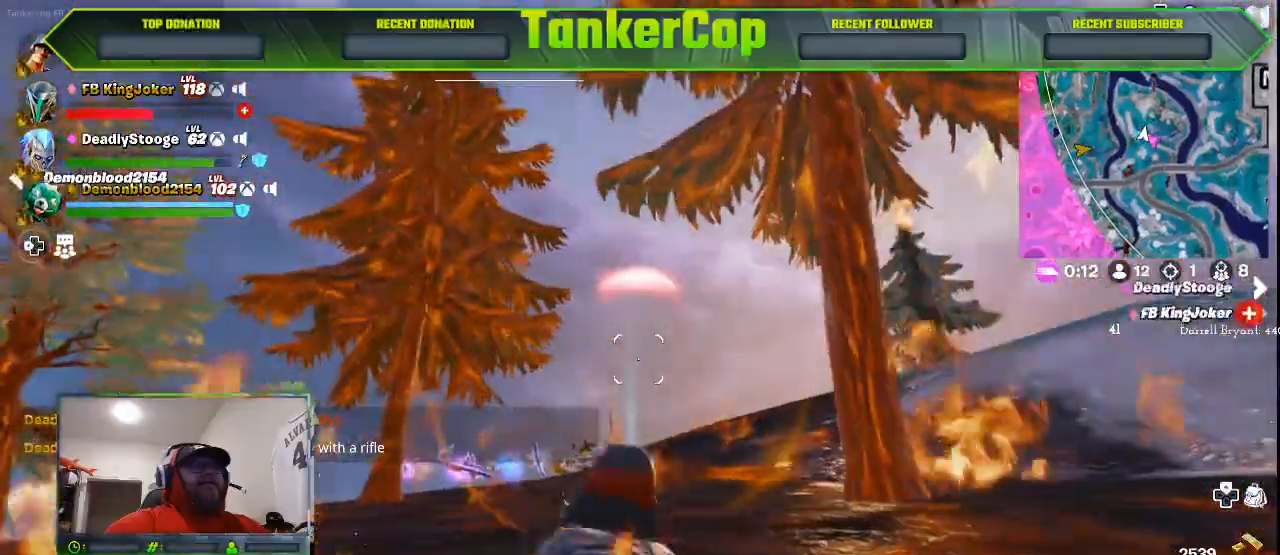
{"dt_ms": 500, "buttons": [], "left_stick": "down", "right_stick": "center"}
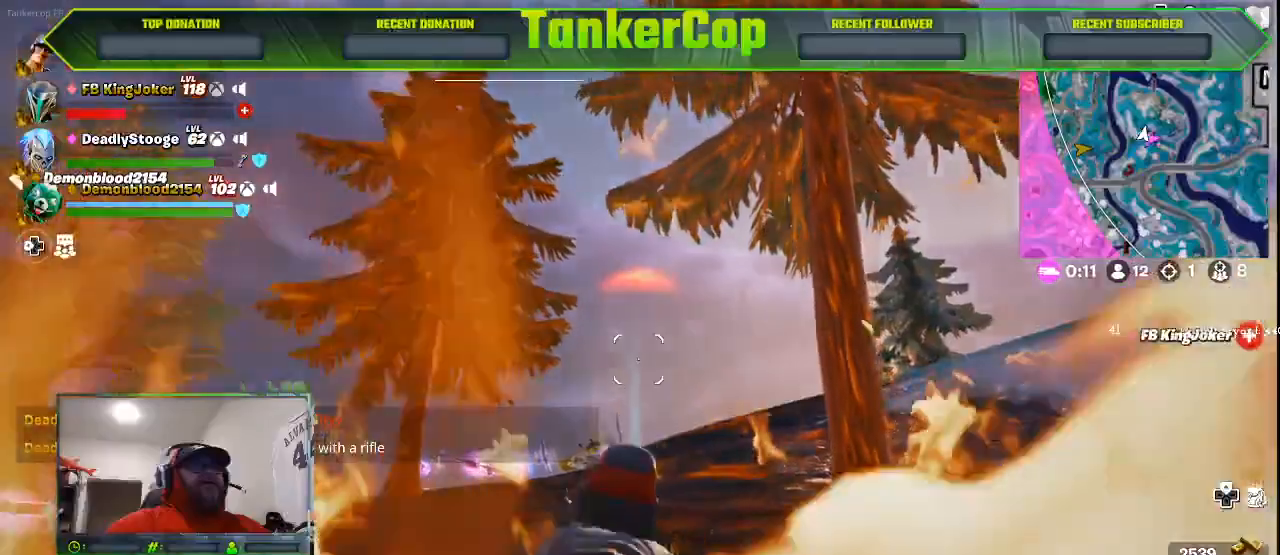
{"dt_ms": 1000, "buttons": [], "left_stick": "down", "right_stick": "center"}
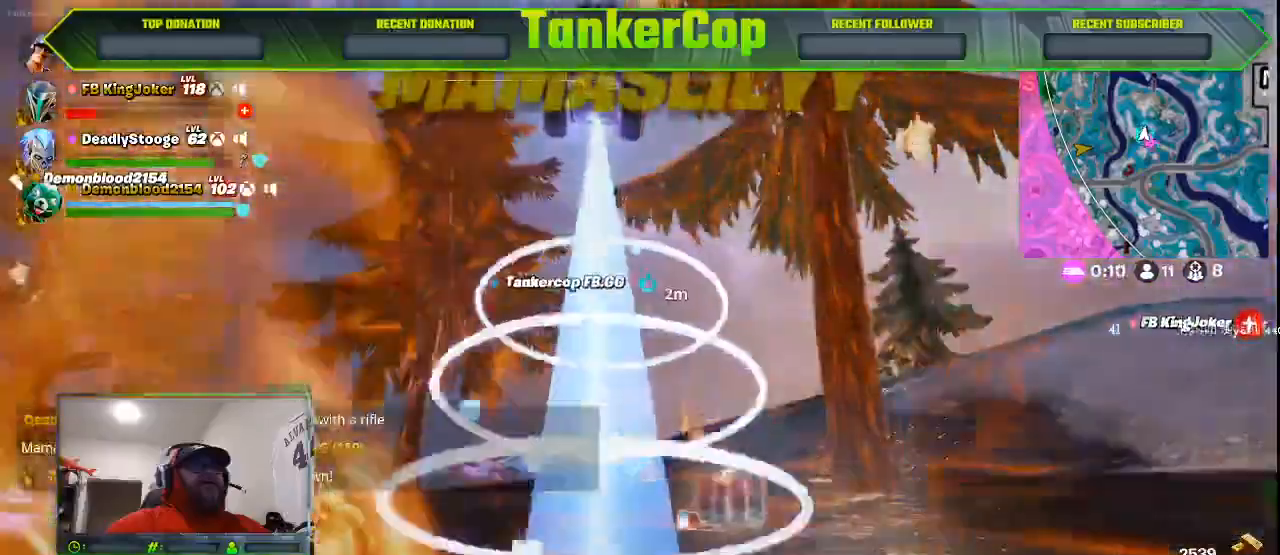
{"dt_ms": 500, "buttons": [], "left_stick": "down", "right_stick": "center", "events": []}